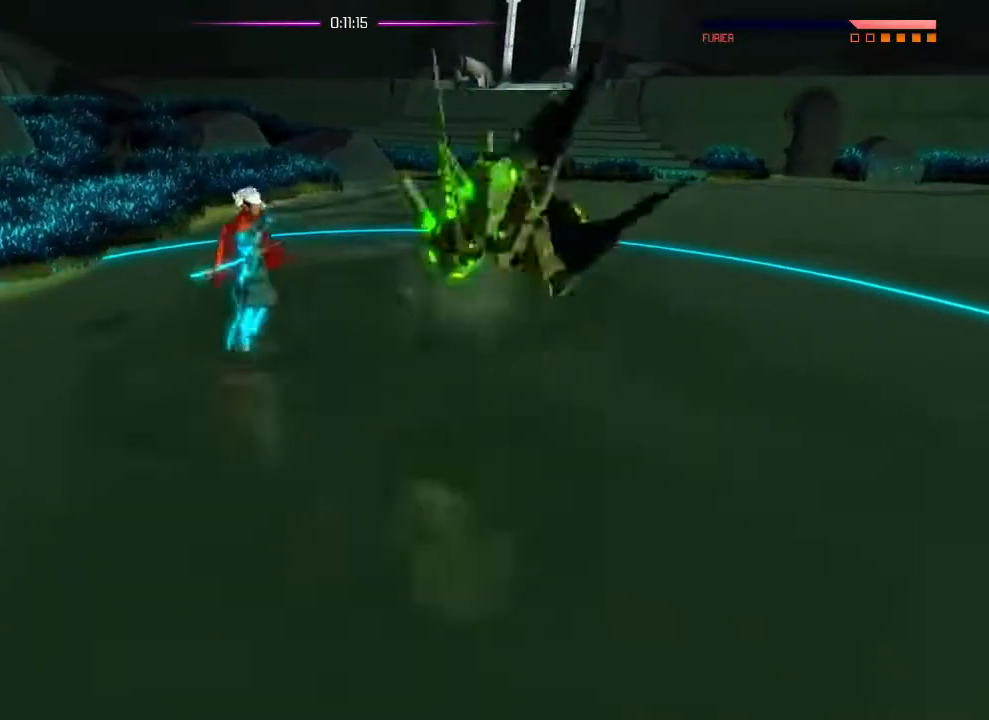
Gameplay with a controller (PlayStation layout); each line is a JSON object with the inputs held at the frame after it. "events" lists button and stick changes between this image and that frame as [ms after this image, input, new state], when the widget could be followed in between. Not read: DPAD_DOWN DPAD_LEFT DPAD_RIGHT DPAD_UP HOME SELECT START.
{"buttons": [], "left_stick": "center", "right_stick": "down-left", "events": []}
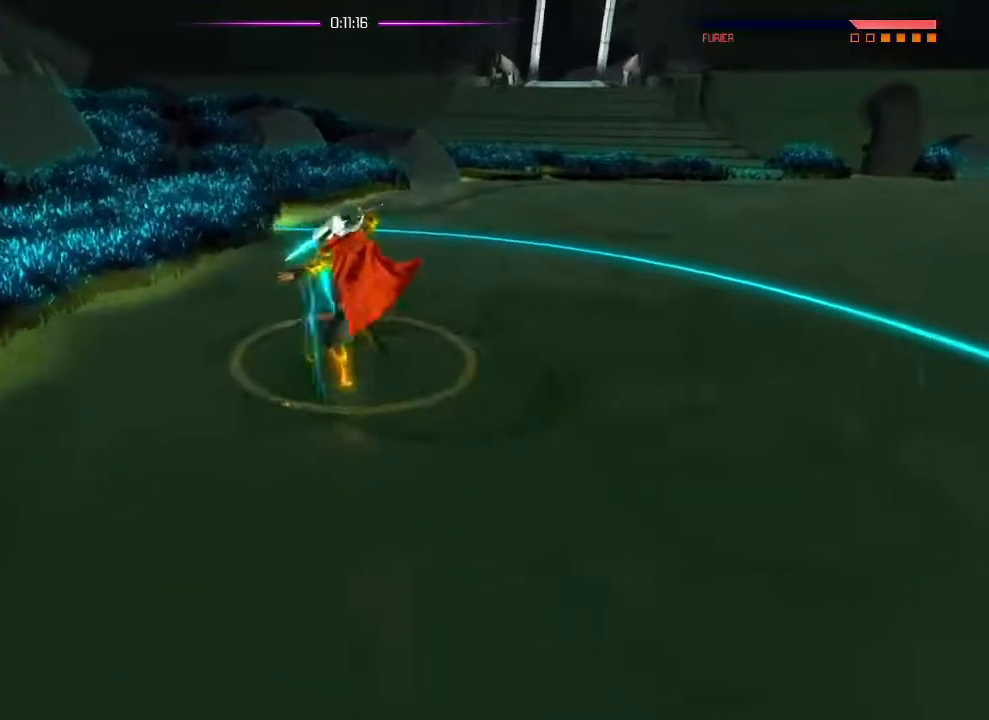
{"buttons": [], "left_stick": "center", "right_stick": "down-left", "events": []}
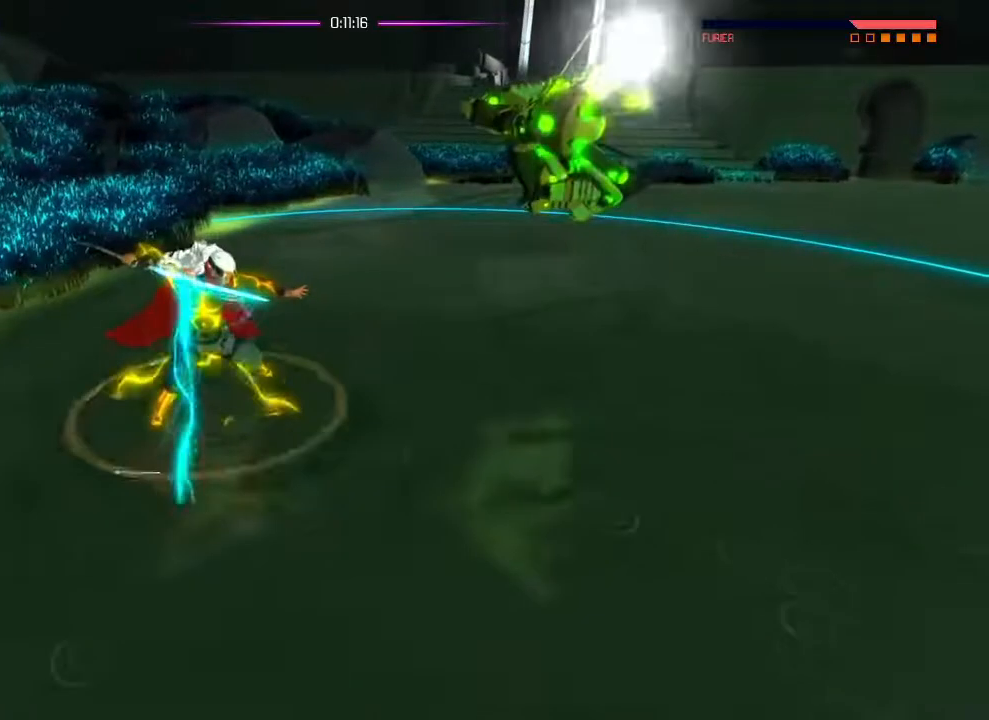
{"buttons": [], "left_stick": "center", "right_stick": "left", "events": [[233, "R1", "down"], [250, "right_stick", "left"], [350, "R1", "up"]]}
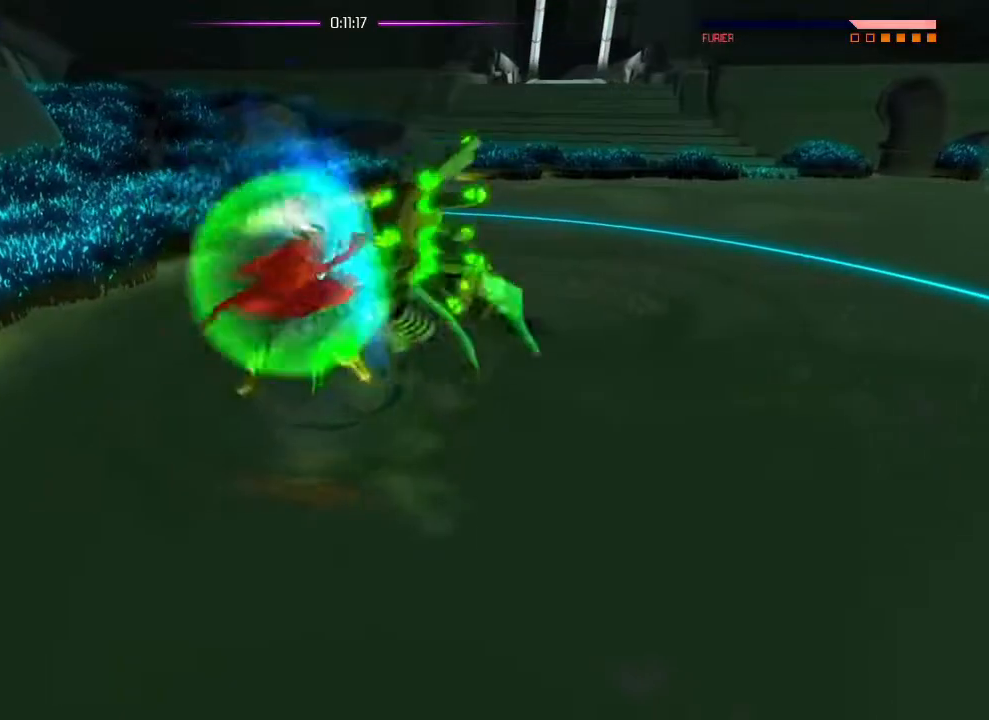
{"buttons": [], "left_stick": "center", "right_stick": "left", "events": [[50, "left_stick", "left"], [67, "L1", "down"], [117, "L1", "up"], [167, "left_stick", "center"]]}
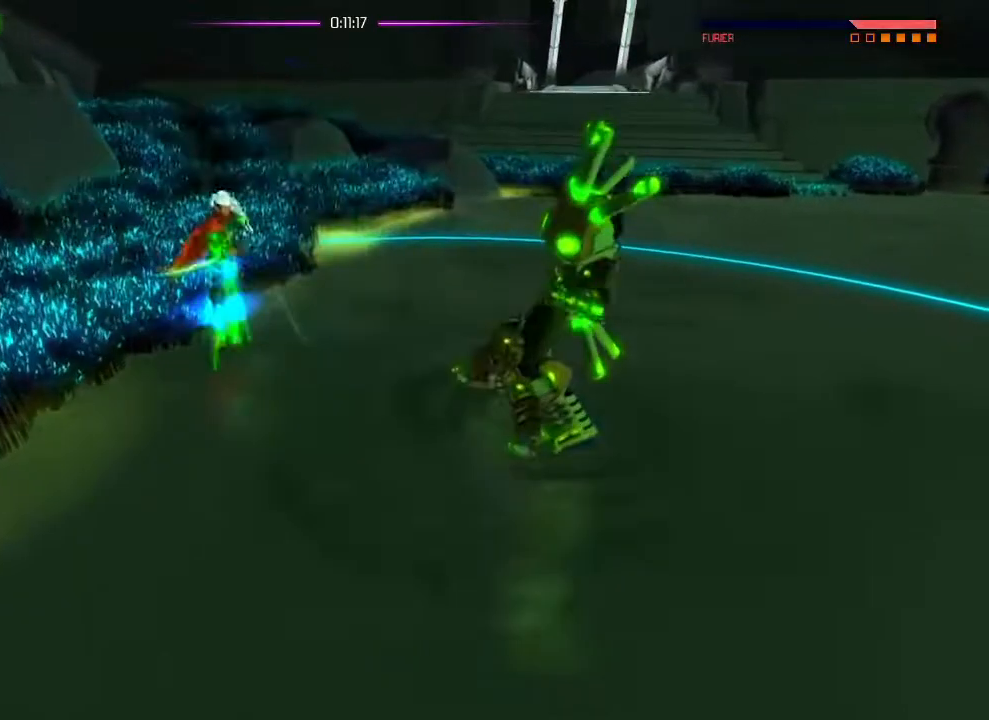
{"buttons": [], "left_stick": "center", "right_stick": "left", "events": []}
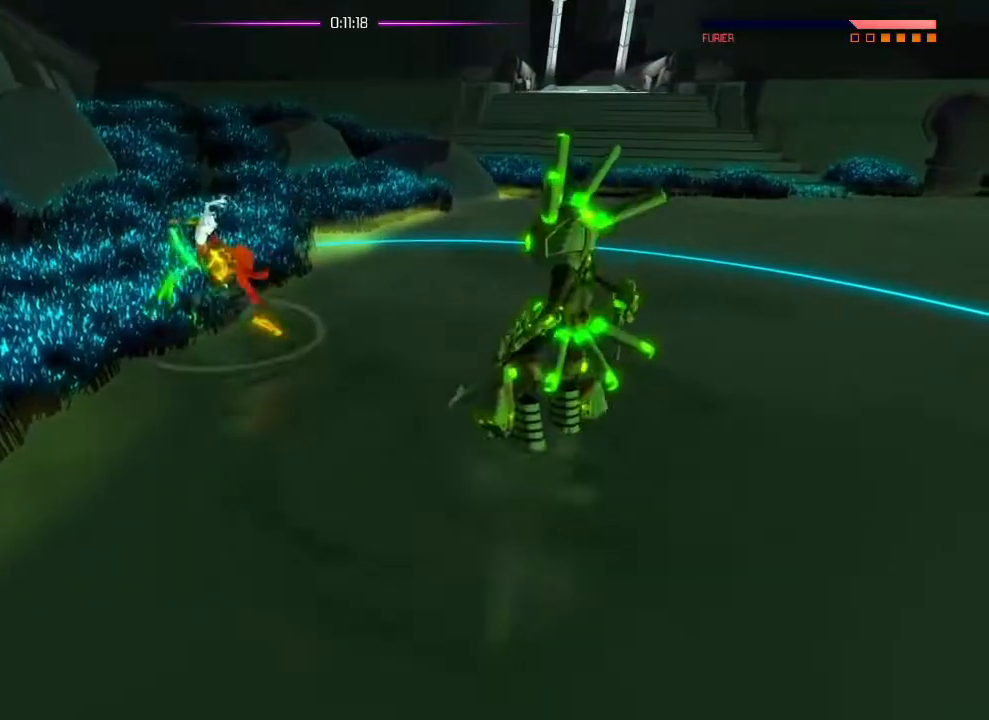
{"buttons": [], "left_stick": "center", "right_stick": "left", "events": []}
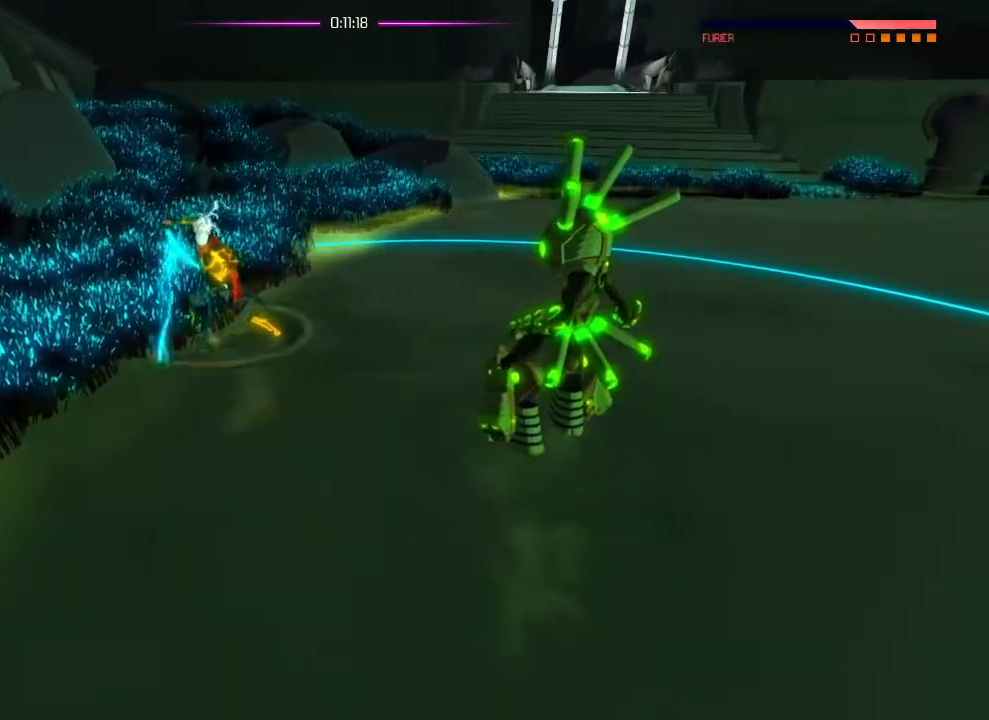
{"buttons": ["L1"], "left_stick": "down-right", "right_stick": "center", "events": [[417, "right_stick", "center"], [450, "L1", "down"], [450, "left_stick", "down-right"]]}
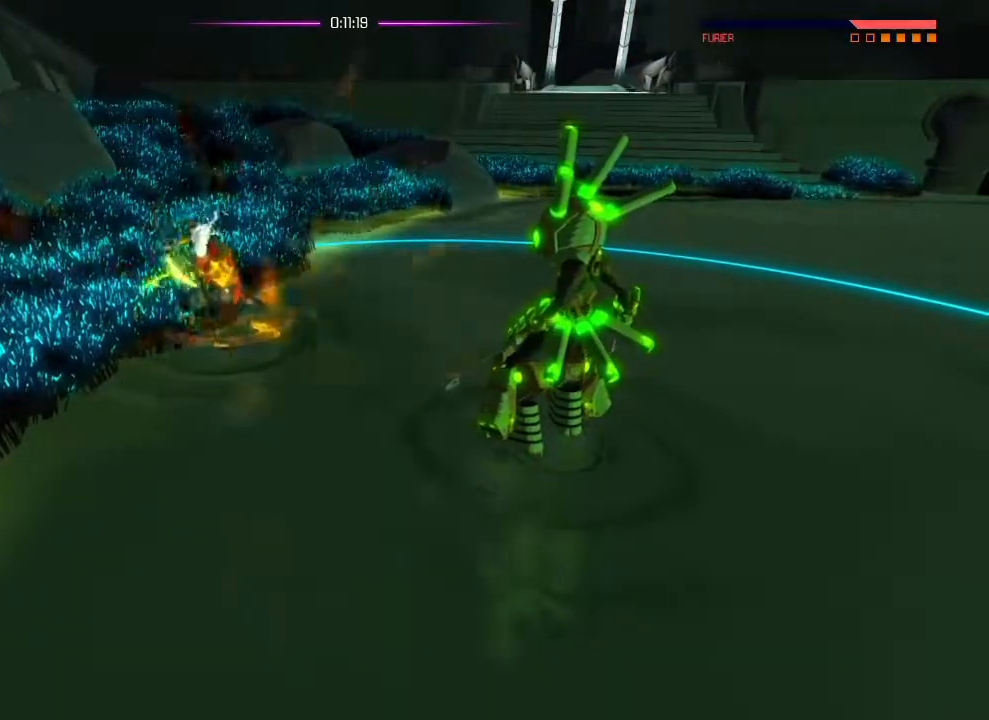
{"buttons": [], "left_stick": "center", "right_stick": "center", "events": [[17, "L1", "up"], [17, "SQUARE", "down"], [17, "left_stick", "center"], [84, "SQUARE", "up"], [150, "SQUARE", "down"], [217, "SQUARE", "up"]]}
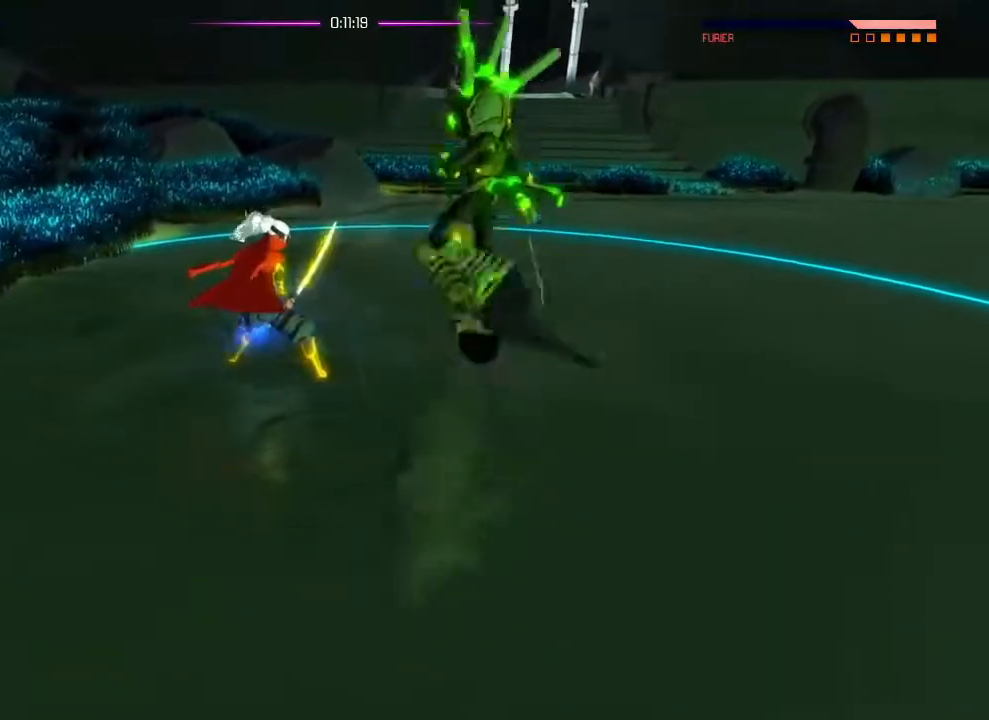
{"buttons": [], "left_stick": "center", "right_stick": "center", "events": []}
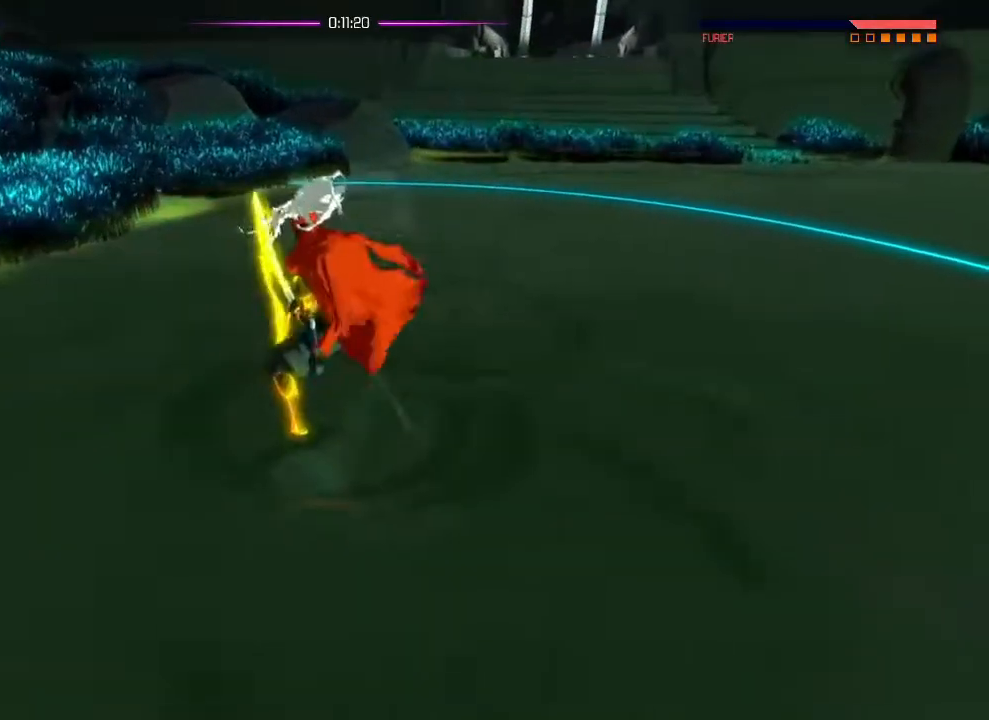
{"buttons": [], "left_stick": "center", "right_stick": "center", "events": [[67, "left_stick", "down-right"], [184, "left_stick", "center"]]}
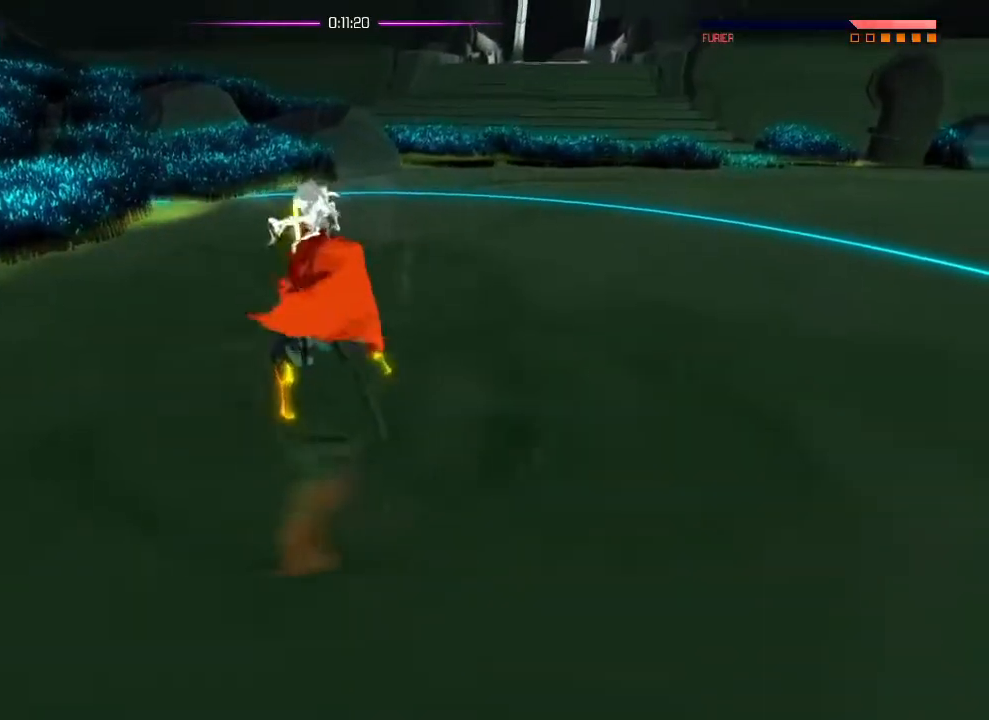
{"buttons": [], "left_stick": "center", "right_stick": "center", "events": []}